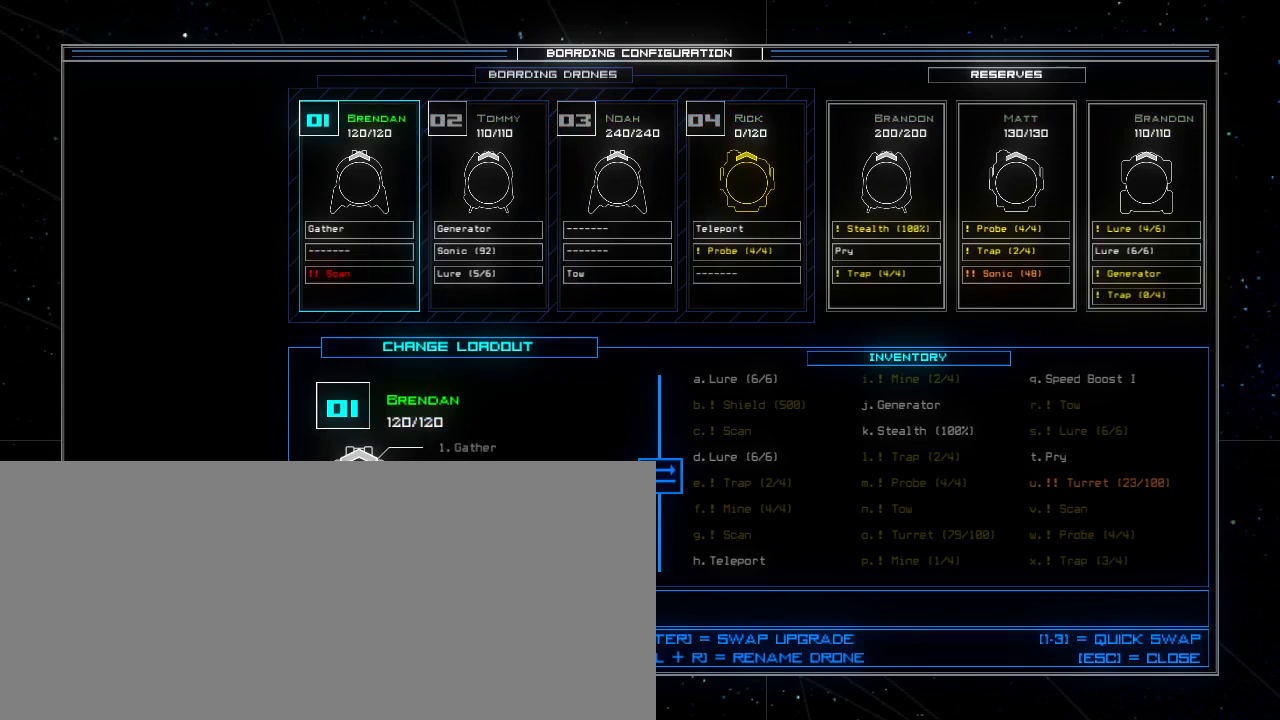
Gameplay with keyboard; each line is a JSON object with the keys held at the frame after it. "events" lists presses ("down") and releases ("up") of ".", "0", "1", "2", "3", "4", "5", "6", "7", "8", "9", "a", "b", "backspace", "c", "caps_lock", "comma", "ctrl_l", "ctrl_r", "d", "down", "e", "equals", "escape", "f", "f5", "g", "h", "i", "j", "k", "l", "left", "m", "minus", "n", "o", "p", "q", "quote", "r", "return", "right", "s", "semicolon", "shift_l", "shift_r", "space", "t", "tab", "tilde", "u", "up", "v", "w", "x", "y" and "z" between this image and that frame as [ms after this image, input, new state], when the widget could be followed in between. No other keys are recorded. Mouse input is not recorded.
{"keys": [], "events": [[140, "u", "down"], [200, "u", "up"]]}
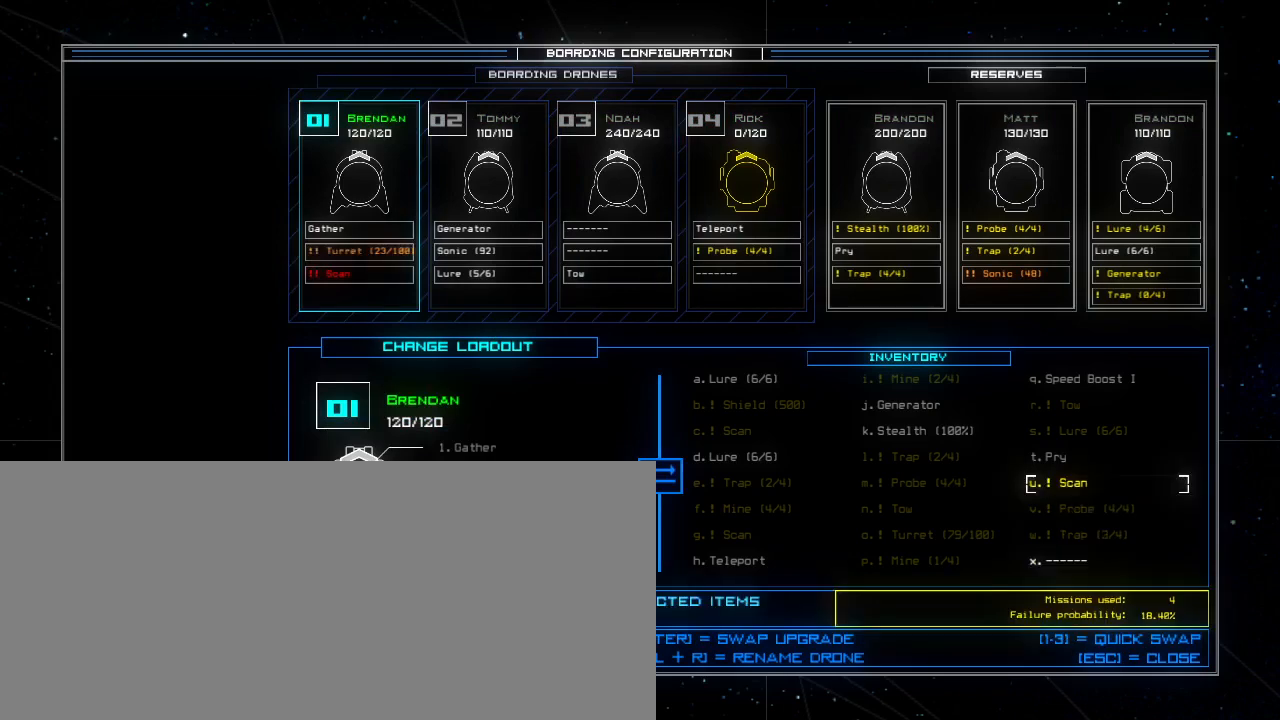
{"keys": [], "events": [[420, "left", "down"], [500, "left", "up"]]}
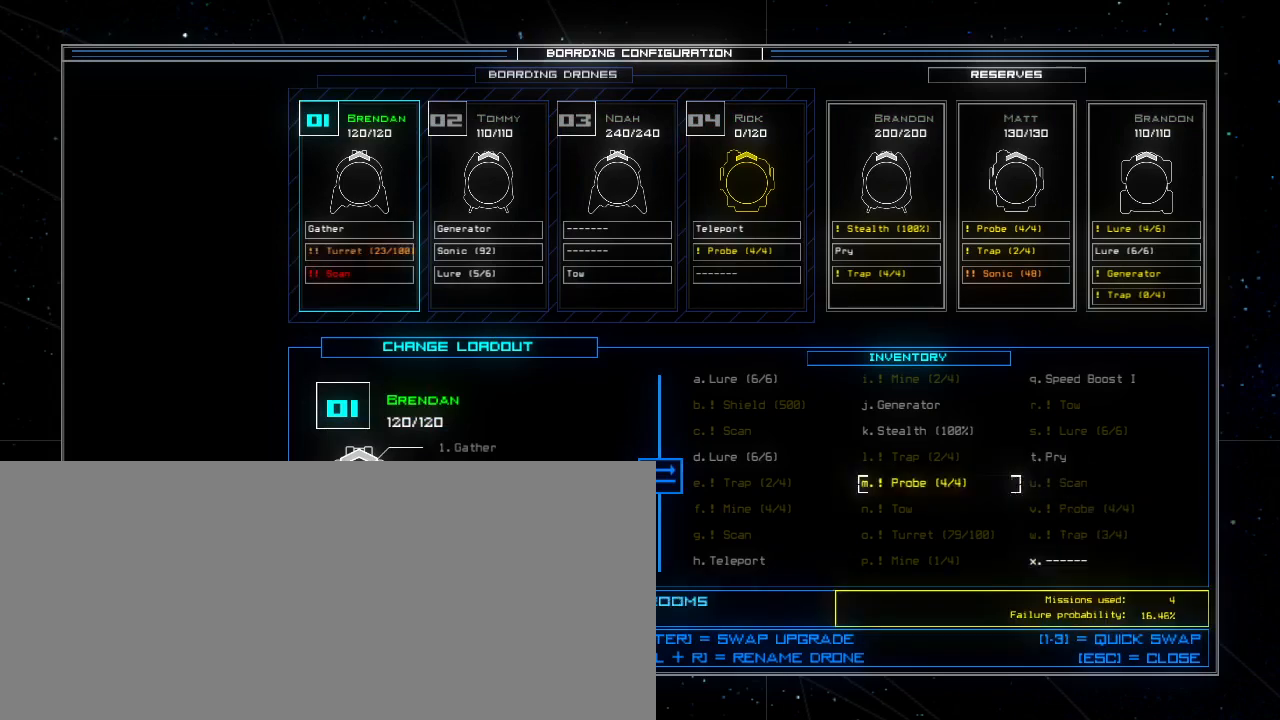
{"keys": [], "events": [[60, "left", "down"], [120, "left", "up"], [340, "left", "down"], [400, "left", "up"]]}
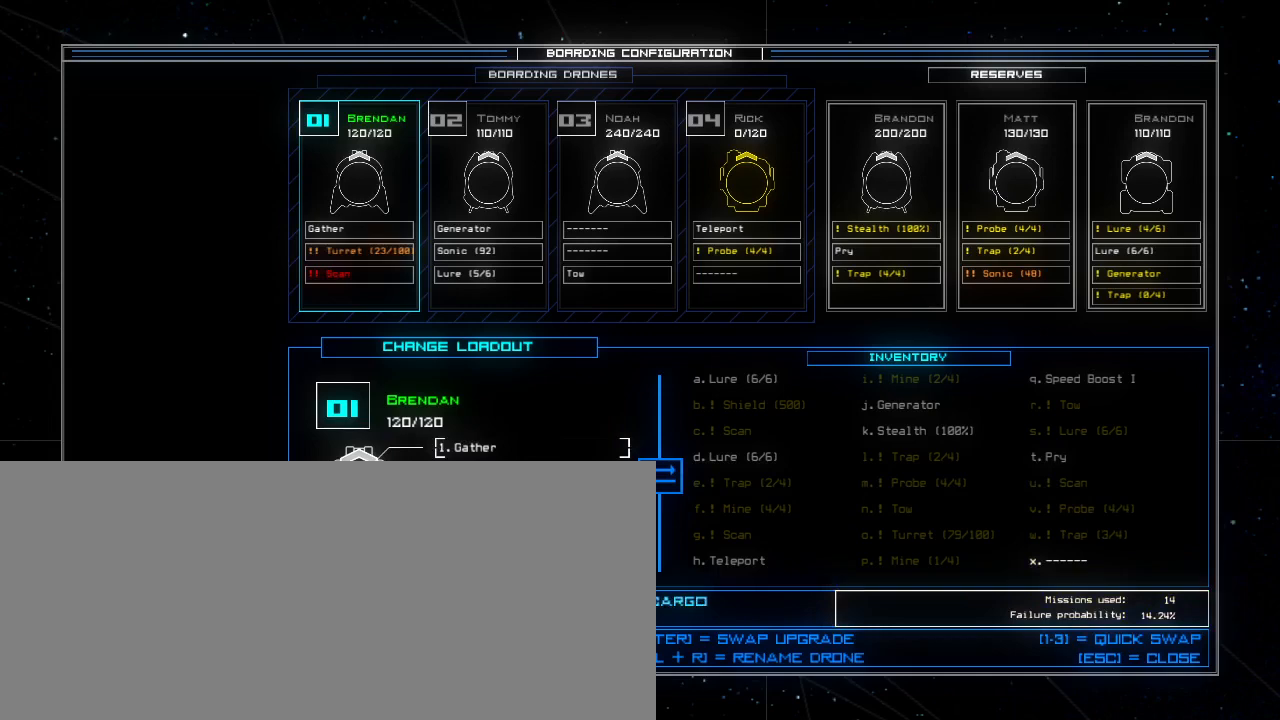
{"keys": [], "events": [[100, "down", "down"], [200, "down", "up"]]}
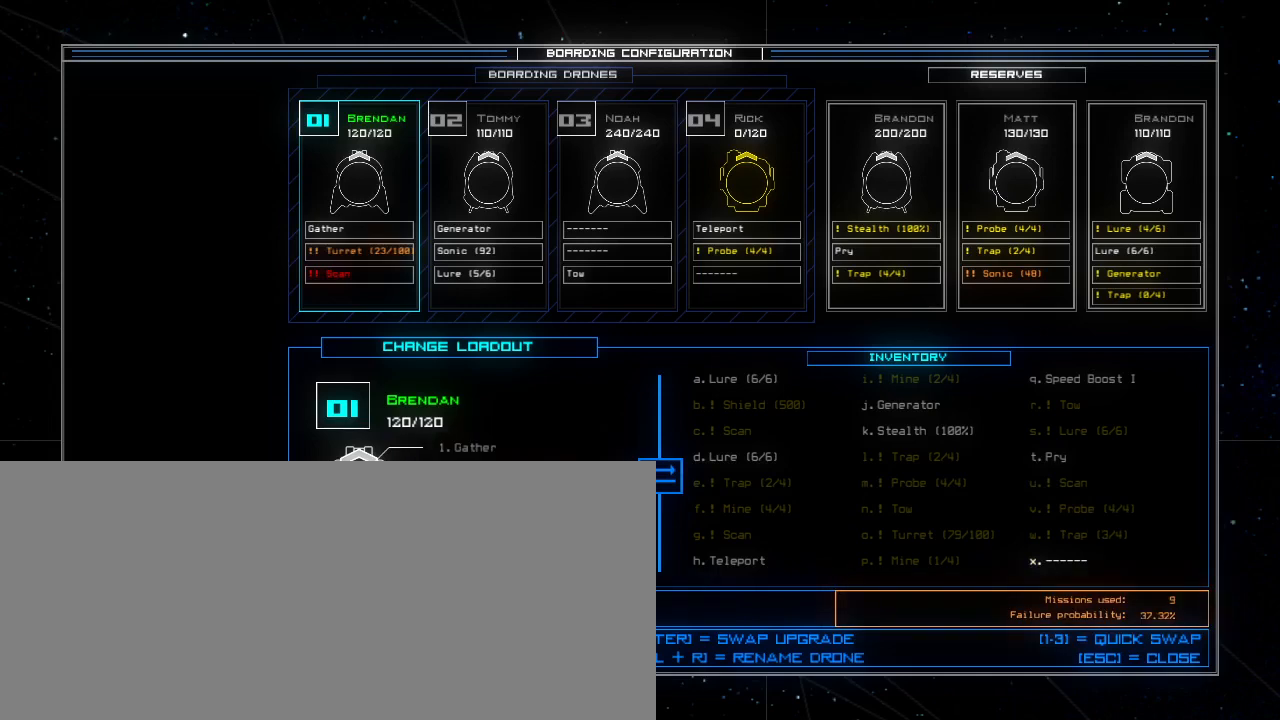
{"keys": [], "events": []}
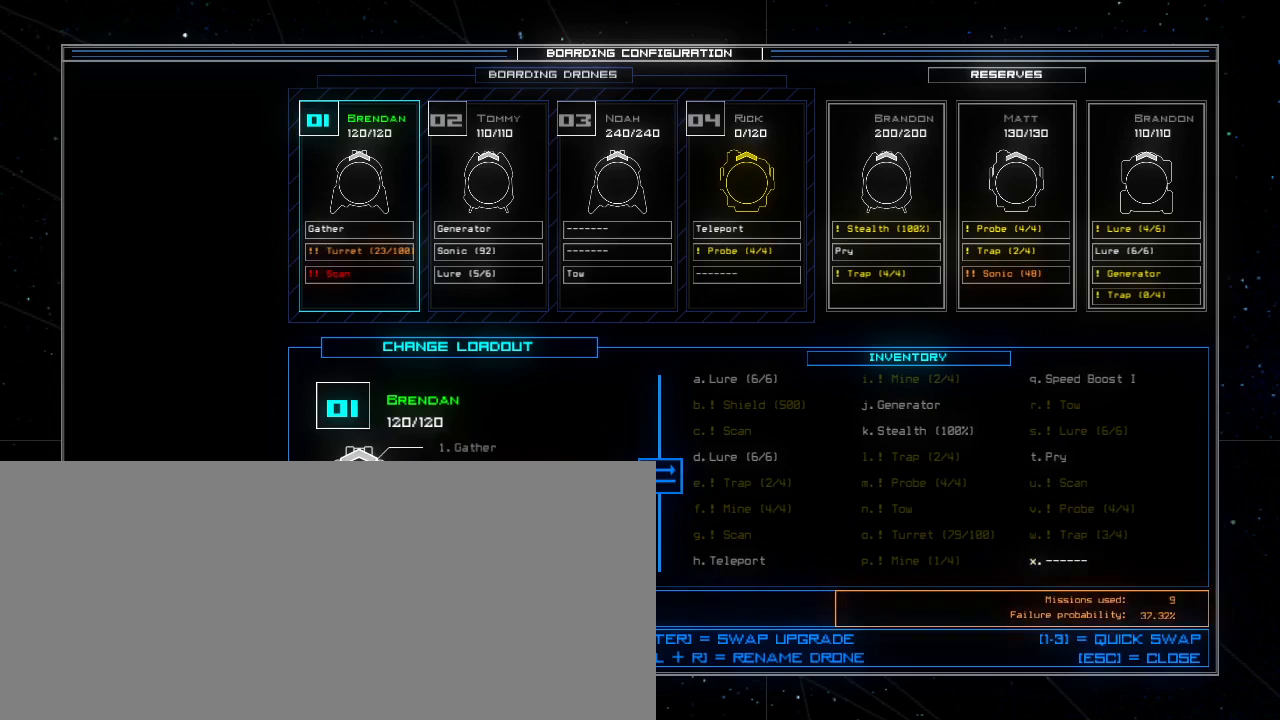
{"keys": [], "events": []}
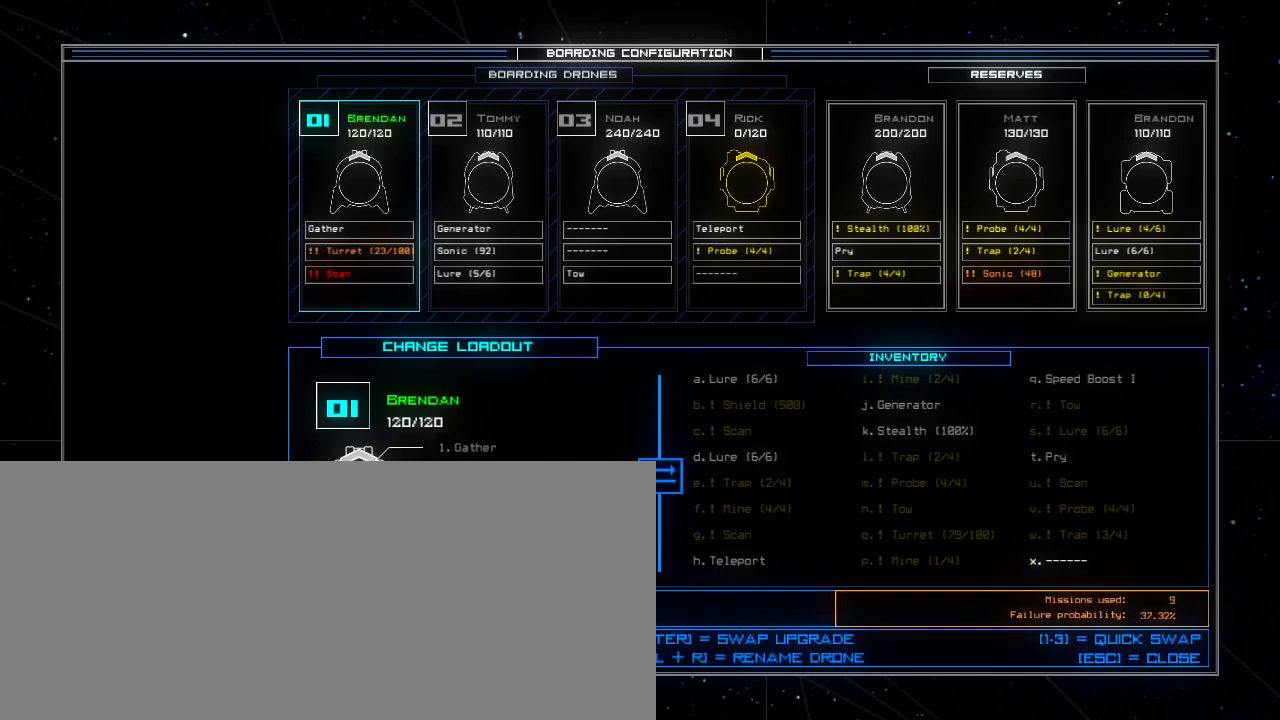
{"keys": [], "events": []}
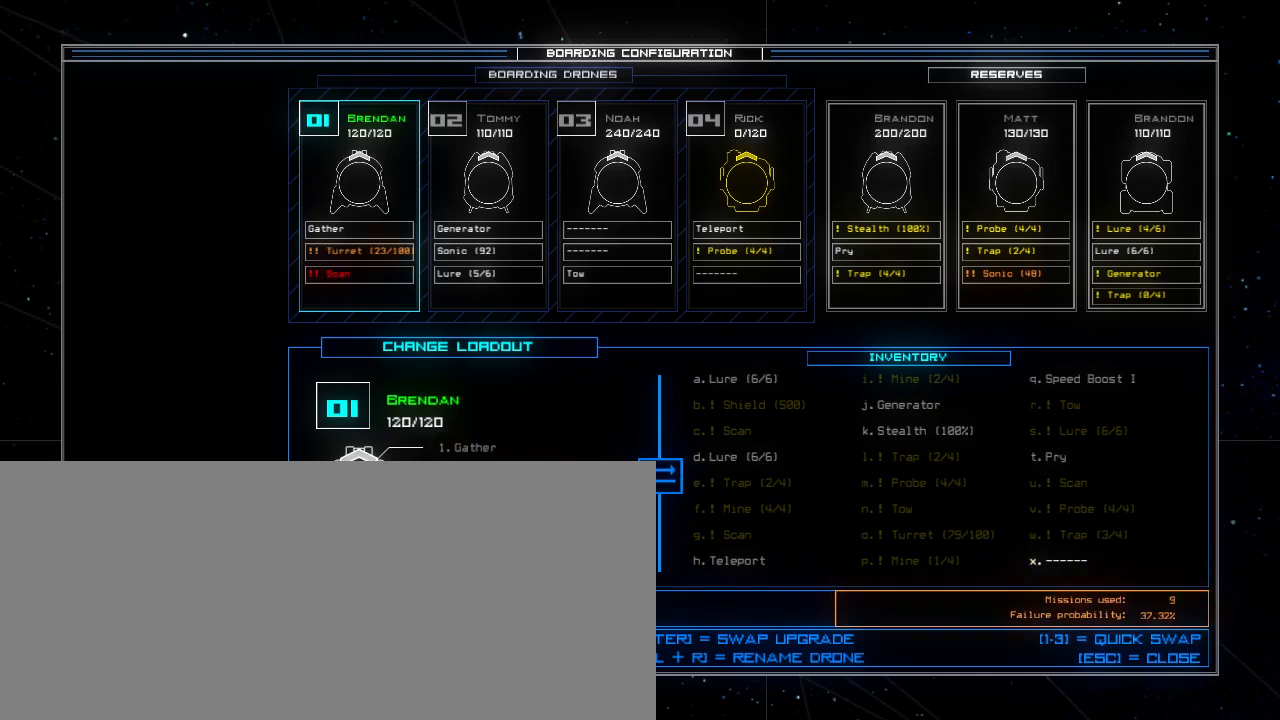
{"keys": [], "events": []}
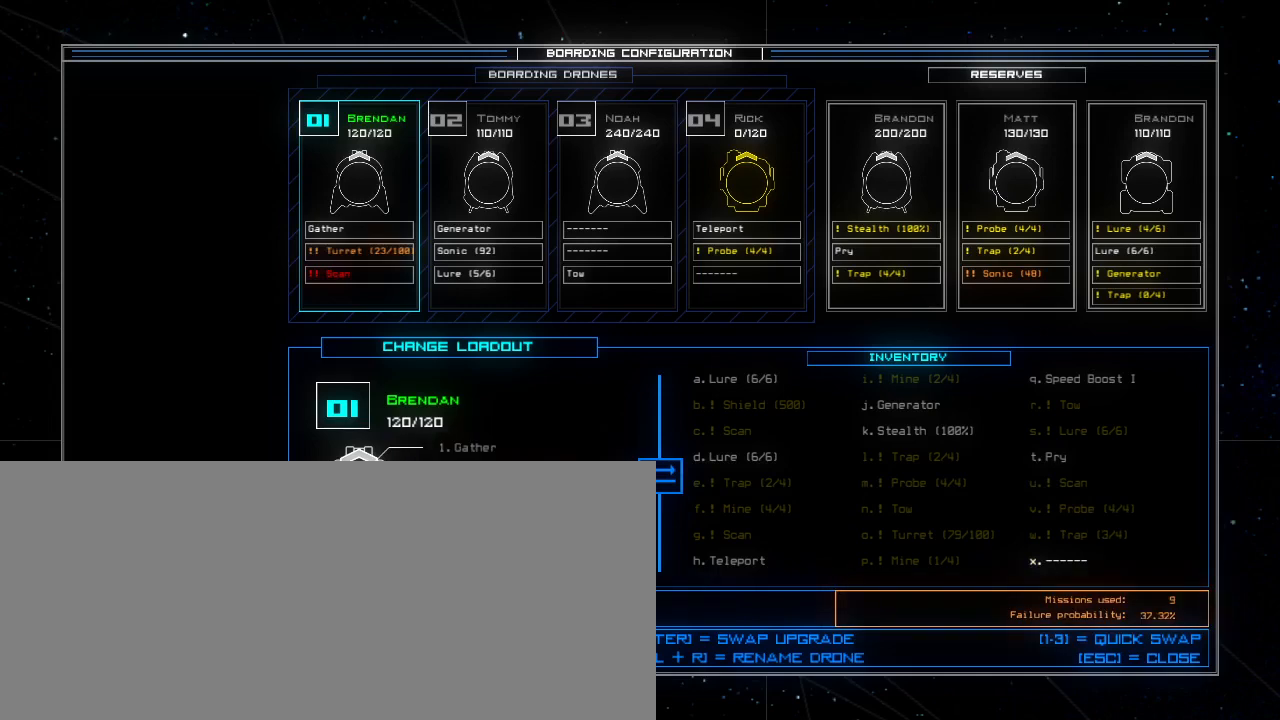
{"keys": ["up"], "events": [[300, "up", "down"], [420, "up", "up"], [460, "up", "down"]]}
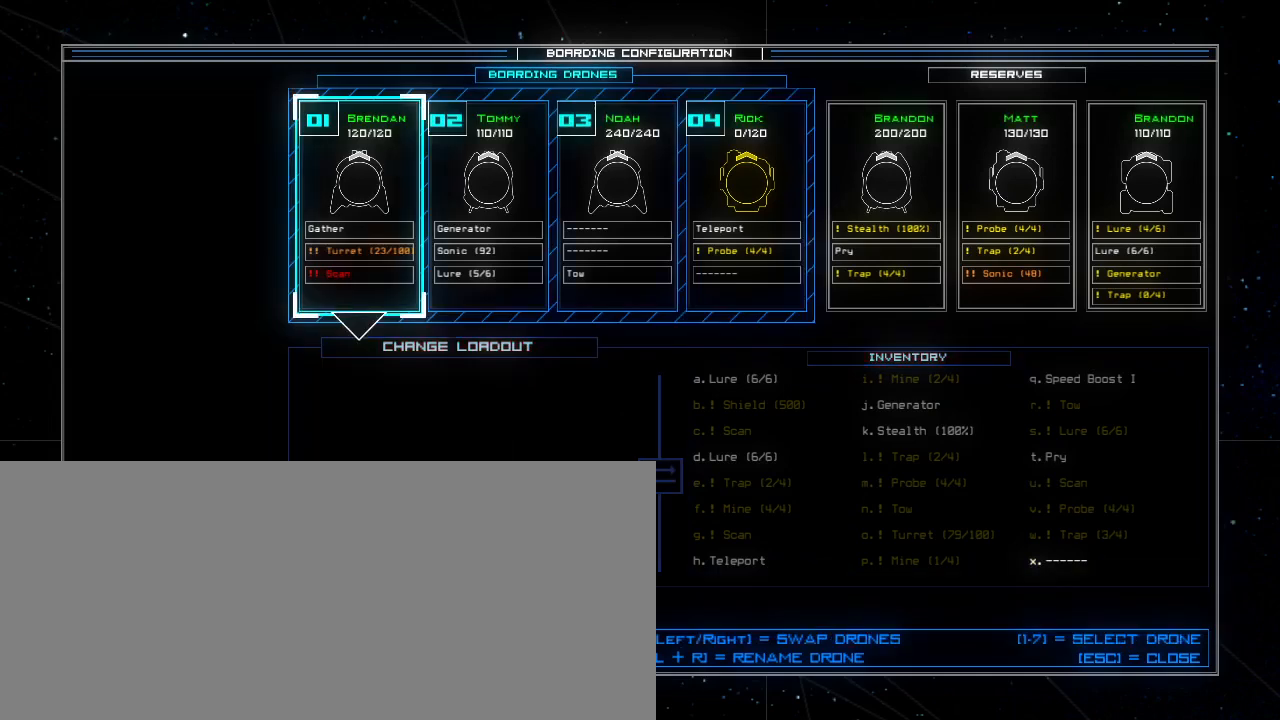
{"keys": [], "events": [[60, "up", "up"], [160, "up", "down"], [220, "up", "up"], [380, "left", "down"], [440, "left", "up"]]}
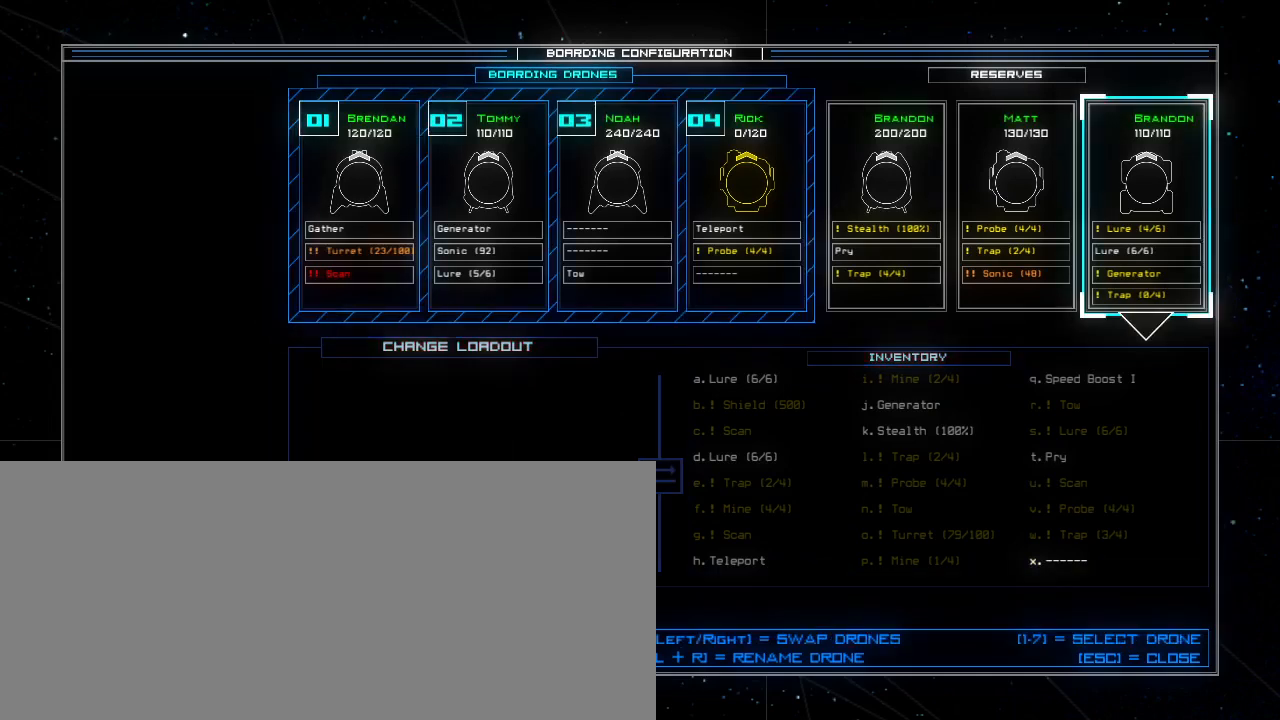
{"keys": ["right"], "events": [[40, "left", "down"], [80, "left", "up"], [300, "right", "down"], [360, "right", "up"], [460, "right", "down"]]}
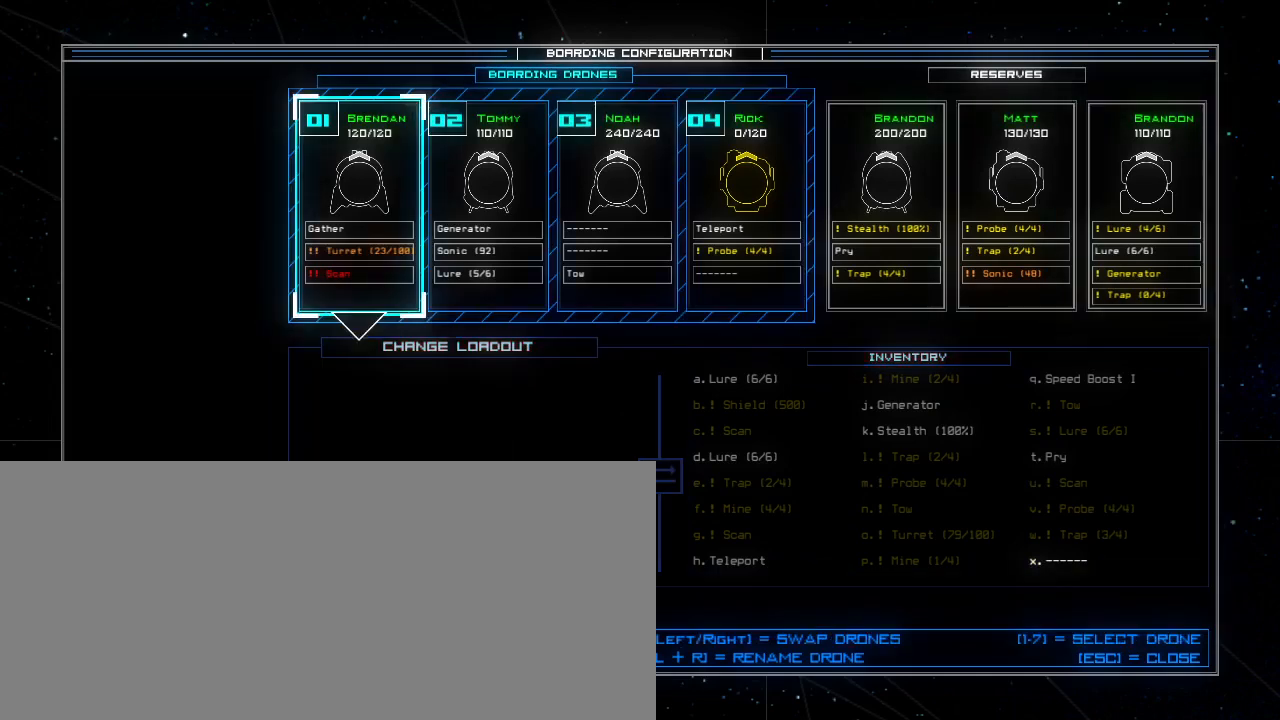
{"keys": [], "events": [[40, "right", "up"]]}
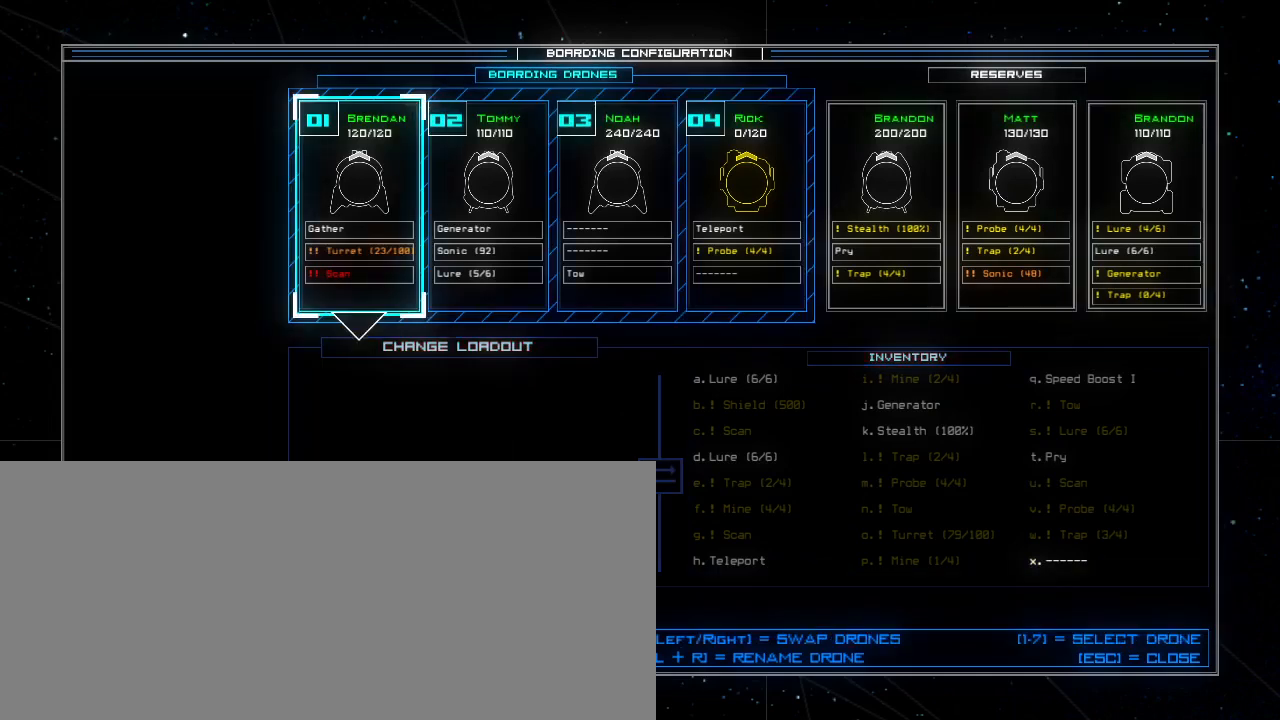
{"keys": [], "events": []}
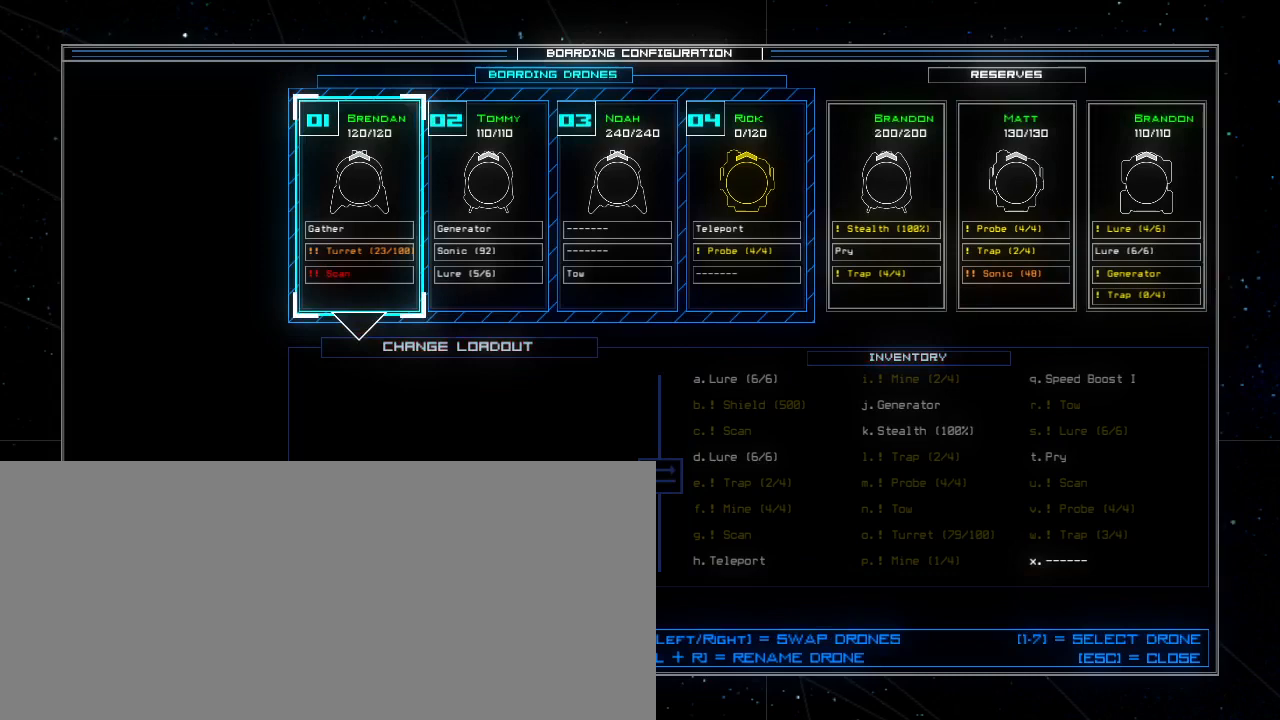
{"keys": [], "events": []}
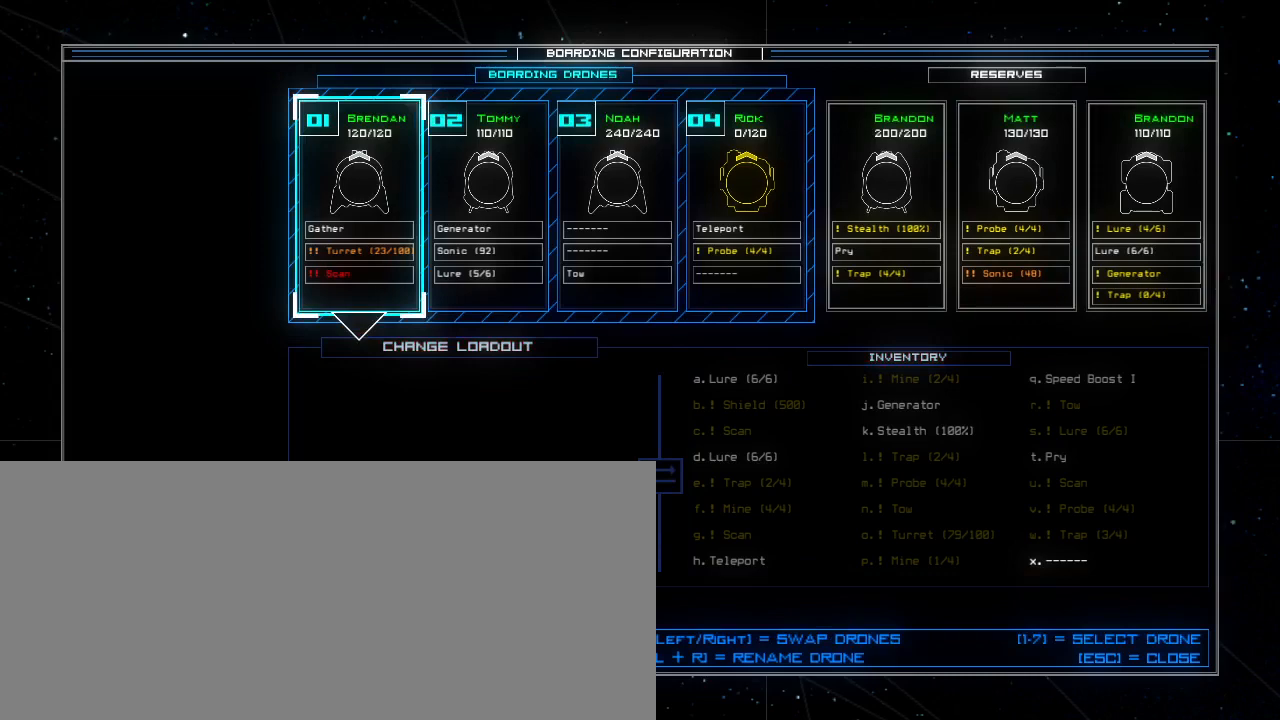
{"keys": [], "events": [[440, "right", "down"], [500, "right", "up"]]}
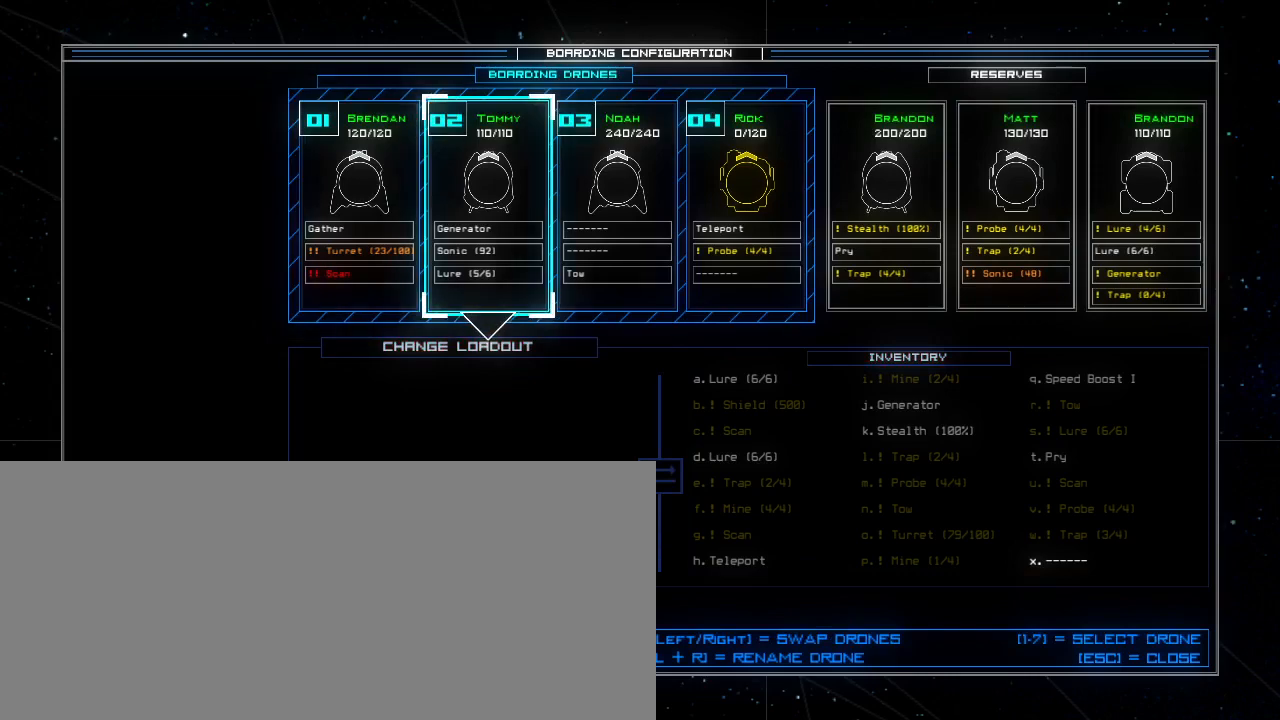
{"keys": [], "events": [[180, "right", "down"], [260, "right", "up"], [320, "right", "down"], [420, "right", "up"]]}
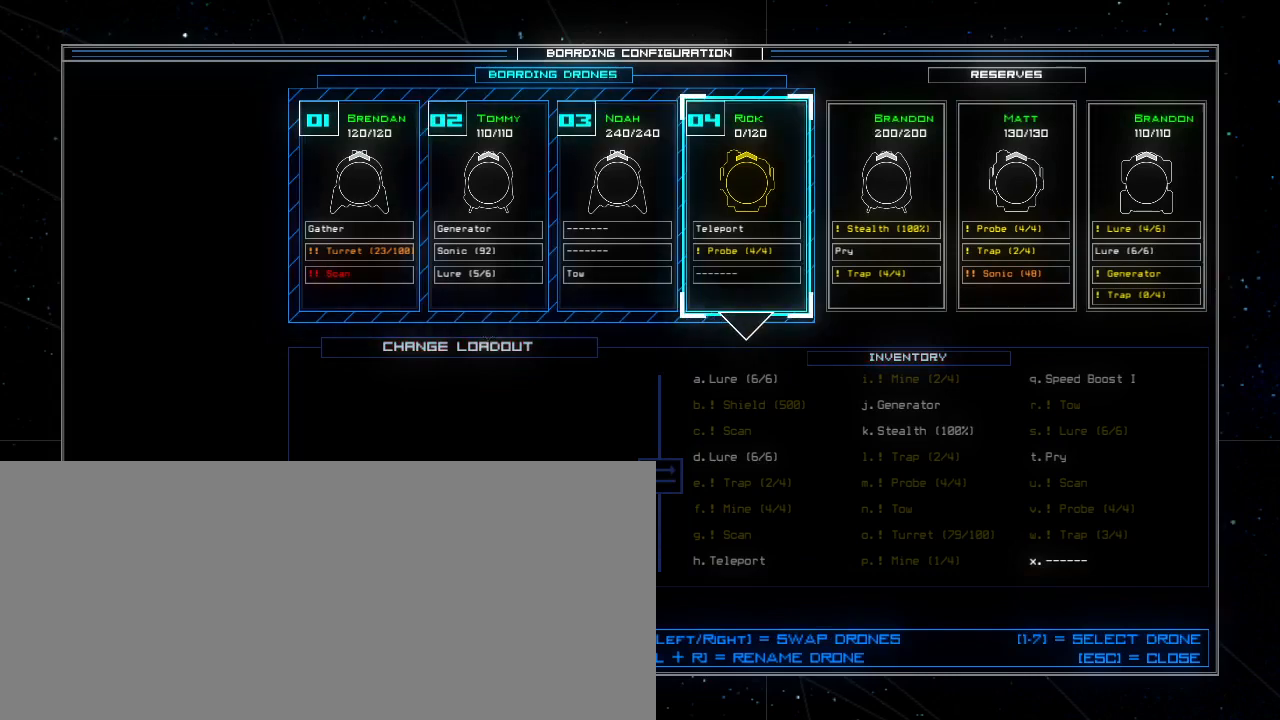
{"keys": [], "events": [[20, "down", "down"], [120, "down", "up"]]}
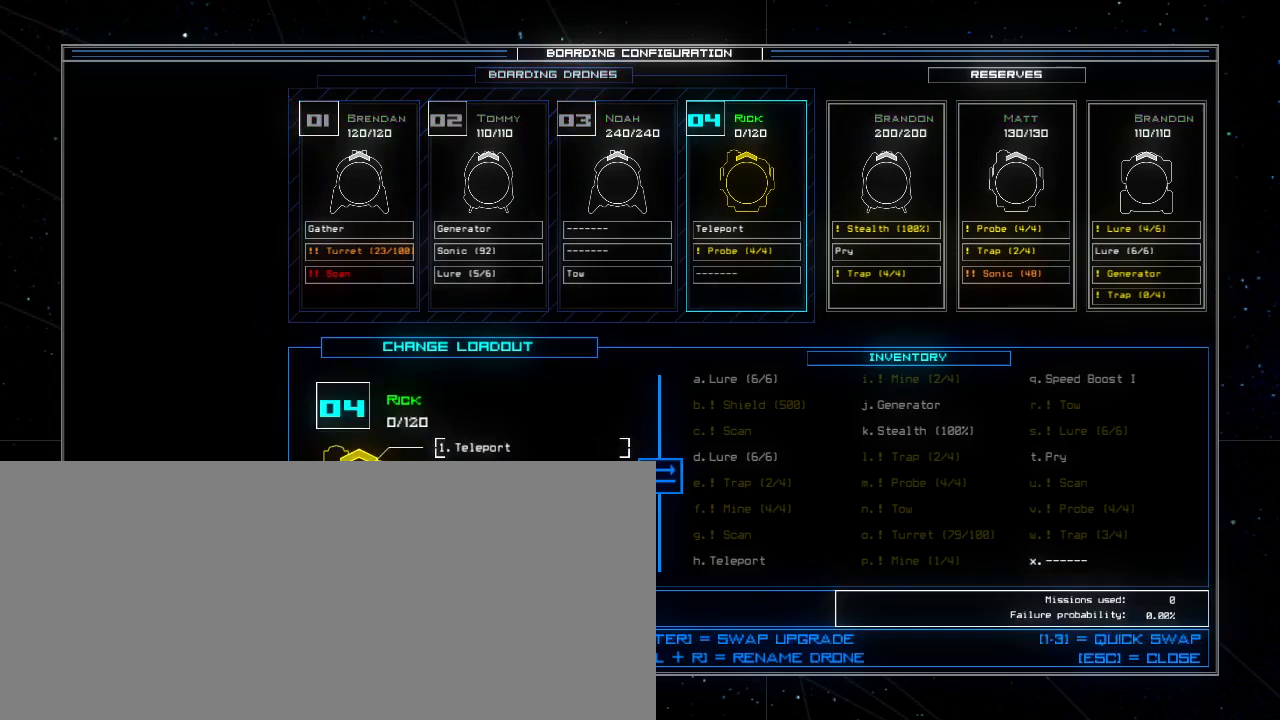
{"keys": [], "events": [[80, "down", "down"], [180, "down", "up"]]}
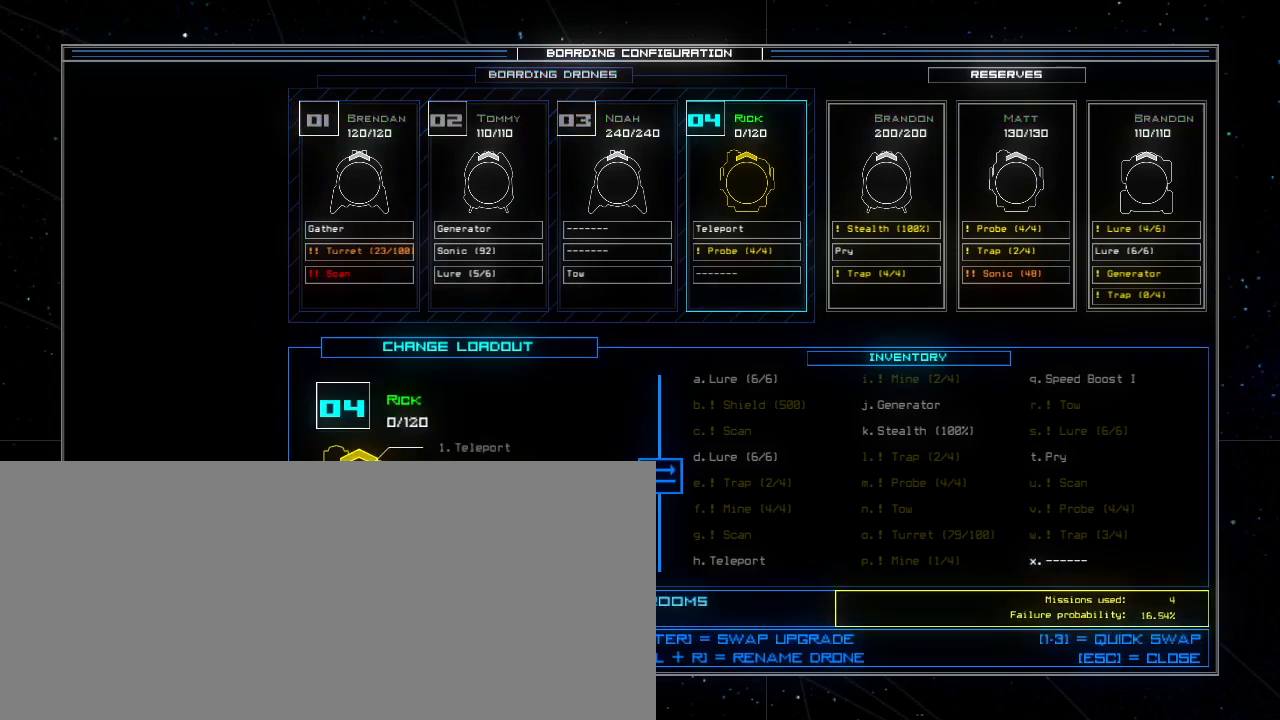
{"keys": ["up"], "events": [[200, "up", "down"], [300, "up", "up"], [360, "up", "down"], [440, "up", "up"], [500, "up", "down"]]}
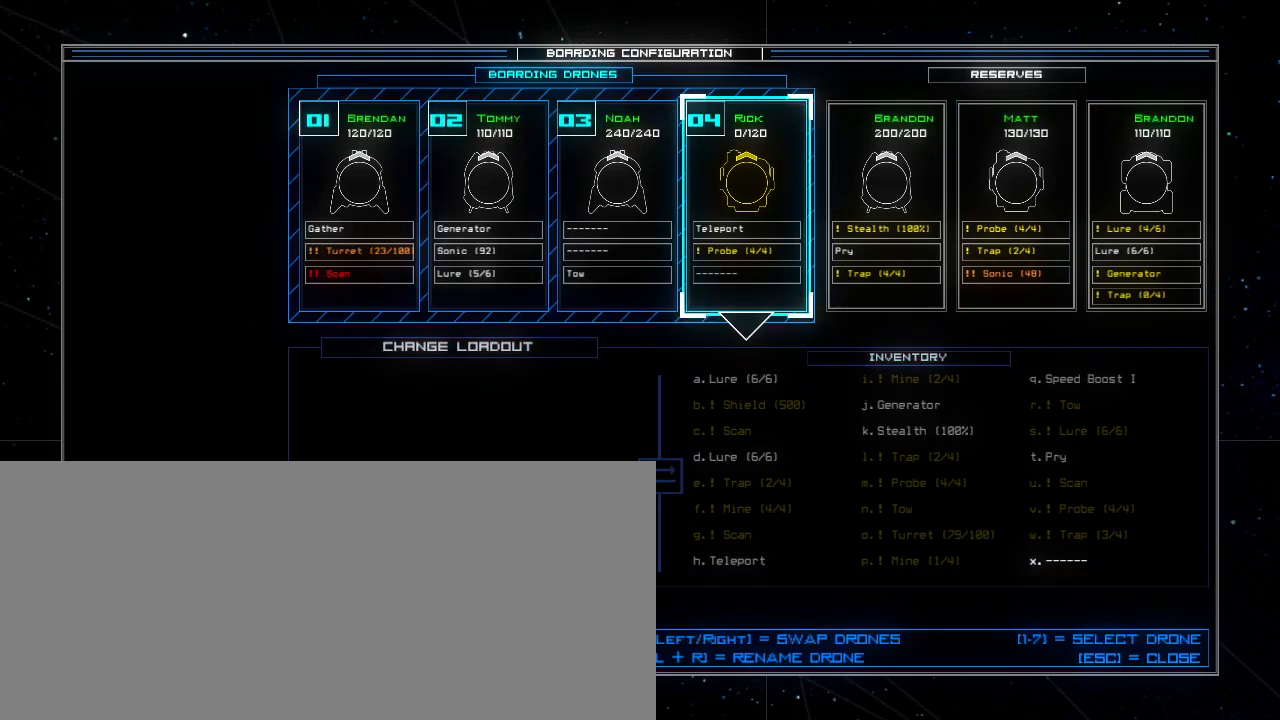
{"keys": [], "events": [[80, "up", "up"]]}
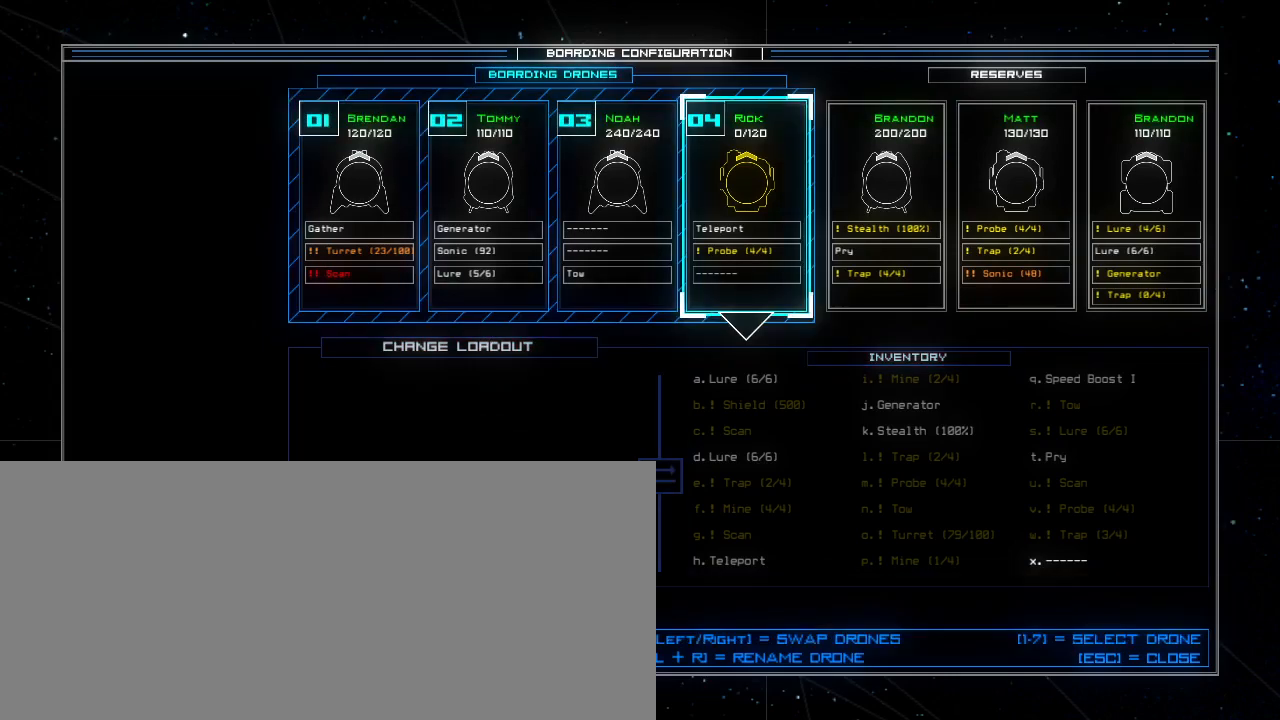
{"keys": [], "events": [[320, "left", "down"], [460, "left", "up"]]}
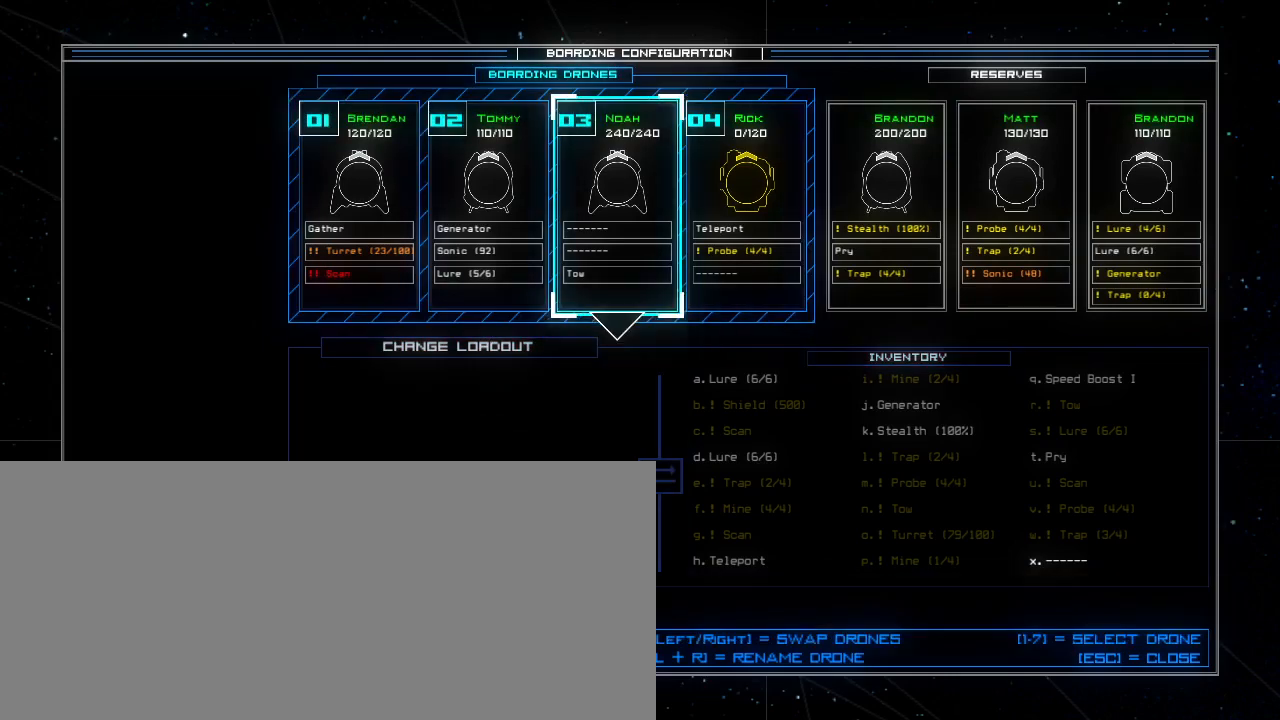
{"keys": ["left"], "events": [[320, "left", "down"], [400, "left", "up"], [480, "left", "down"]]}